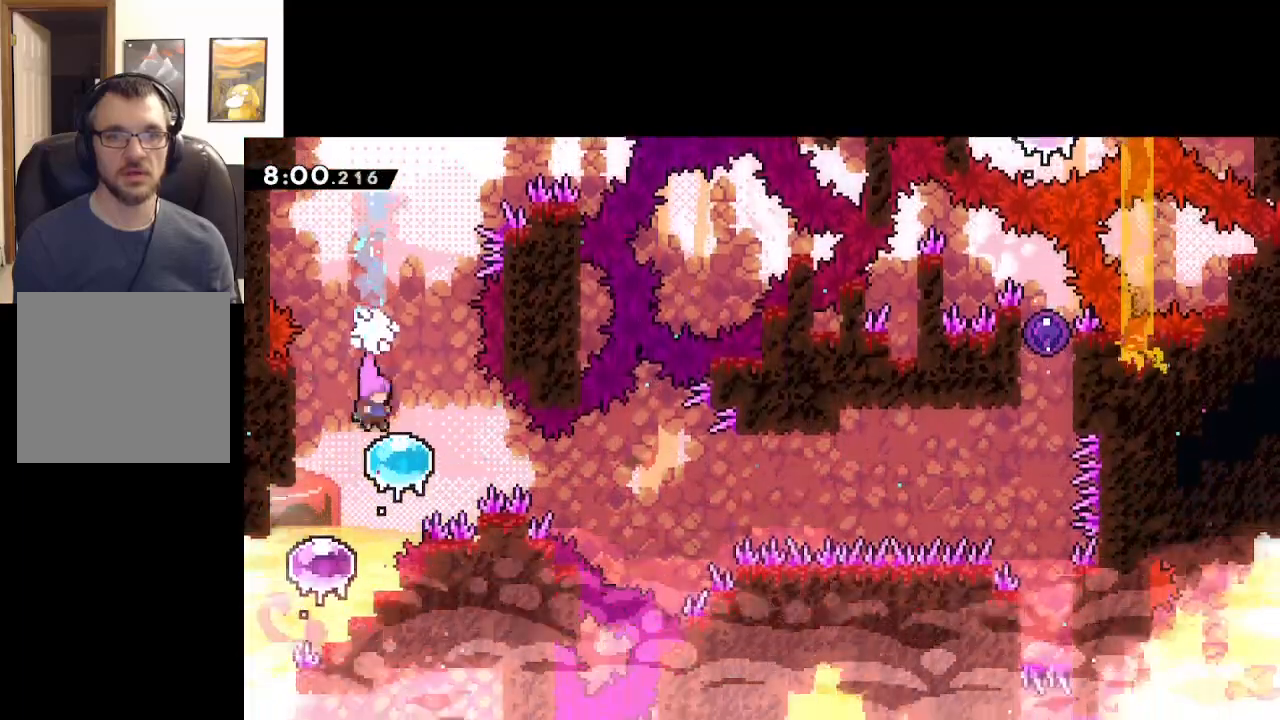
Gameplay with a controller (Xbox layout); each line is a JSON object with the inputs held at the frame after it. "events" lists button and stick changes between this image and that frame as [ms after this image, input, new state], when the widget could be followed in between. Not read: right_stick.
{"buttons": [], "left_stick": "down-right", "events": []}
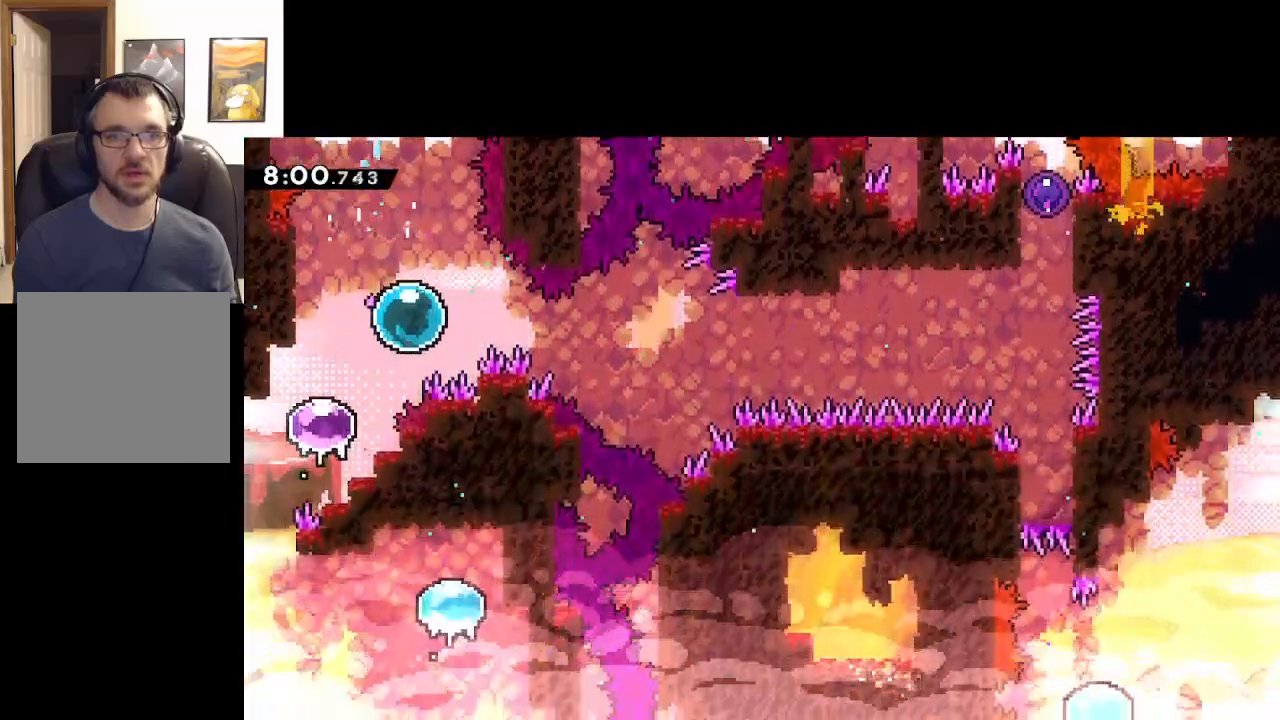
{"buttons": [], "left_stick": "right", "events": [[50, "left_stick", "right"]]}
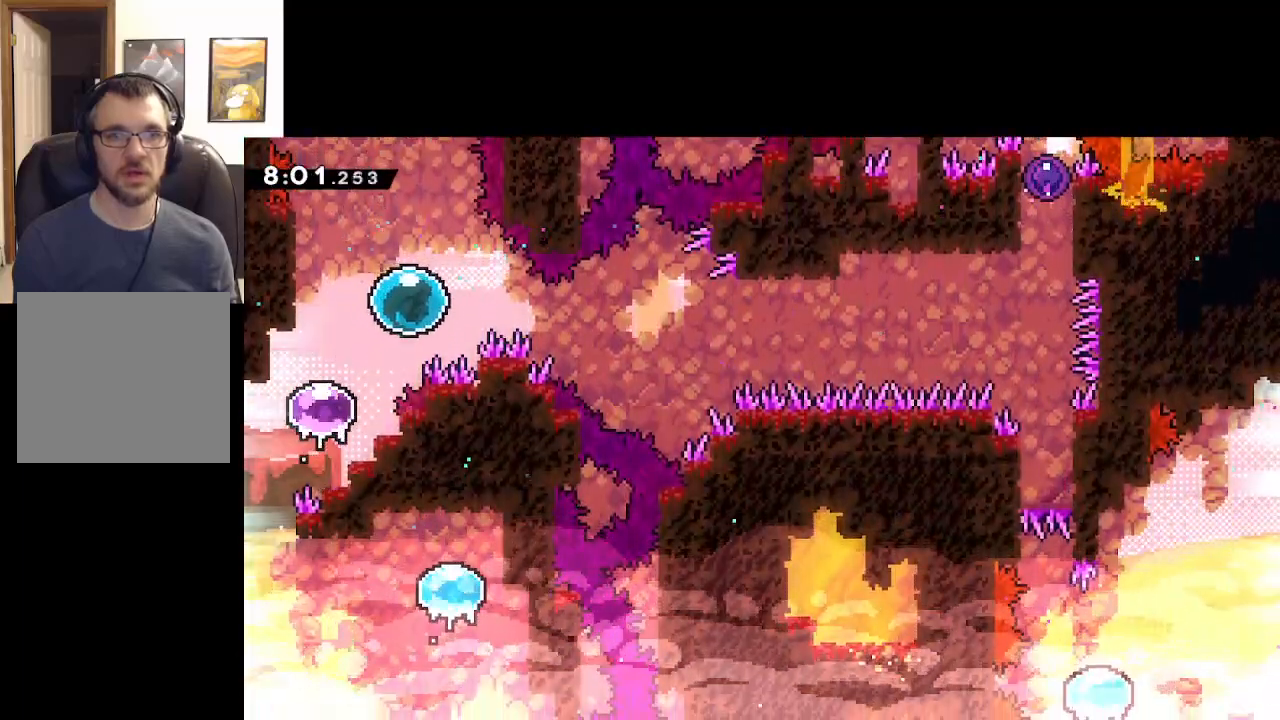
{"buttons": ["X"], "left_stick": "right", "events": [[383, "X", "down"]]}
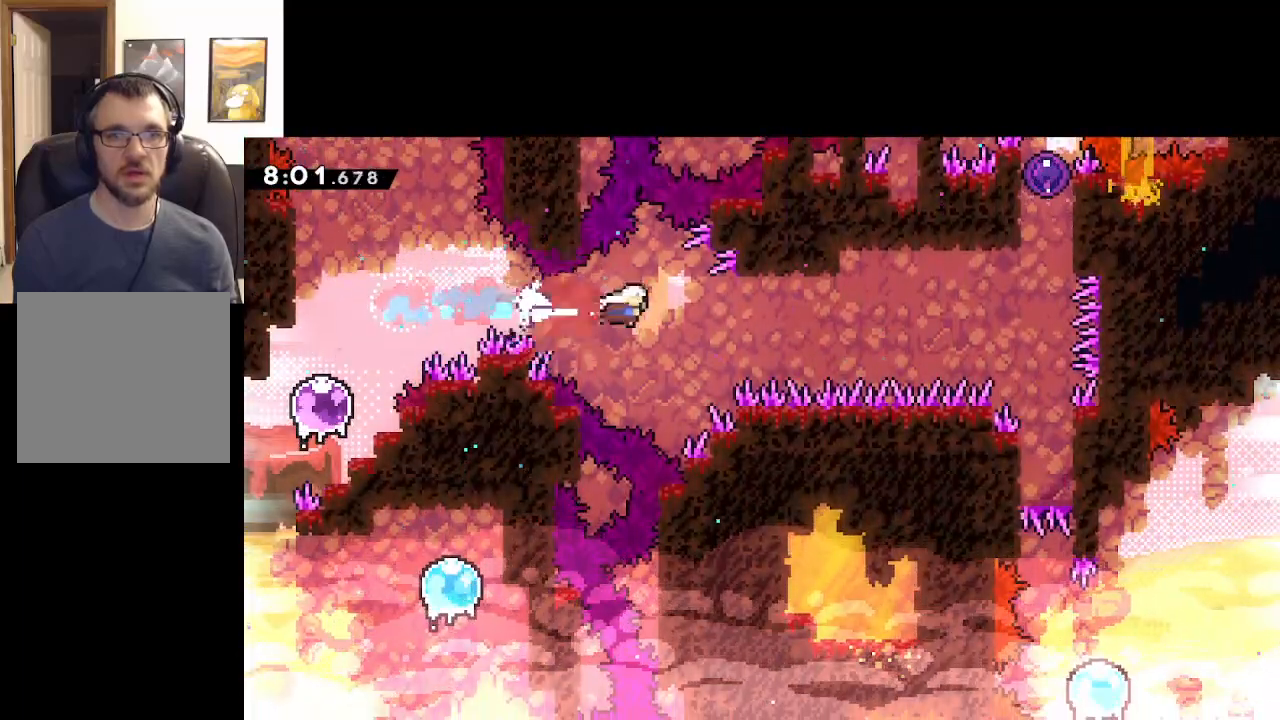
{"buttons": ["X"], "left_stick": "right", "events": [[217, "X", "up"], [350, "X", "down"]]}
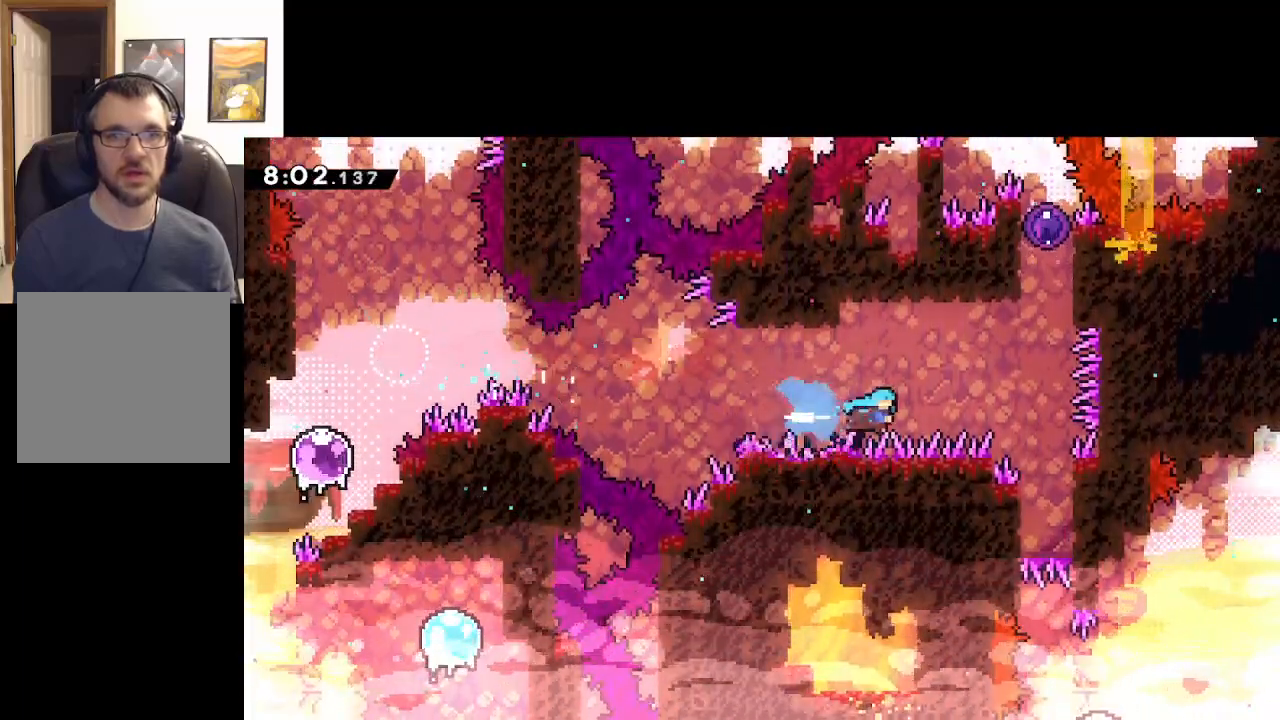
{"buttons": ["L2"], "left_stick": "right", "events": [[350, "L2", "down"], [417, "X", "up"]]}
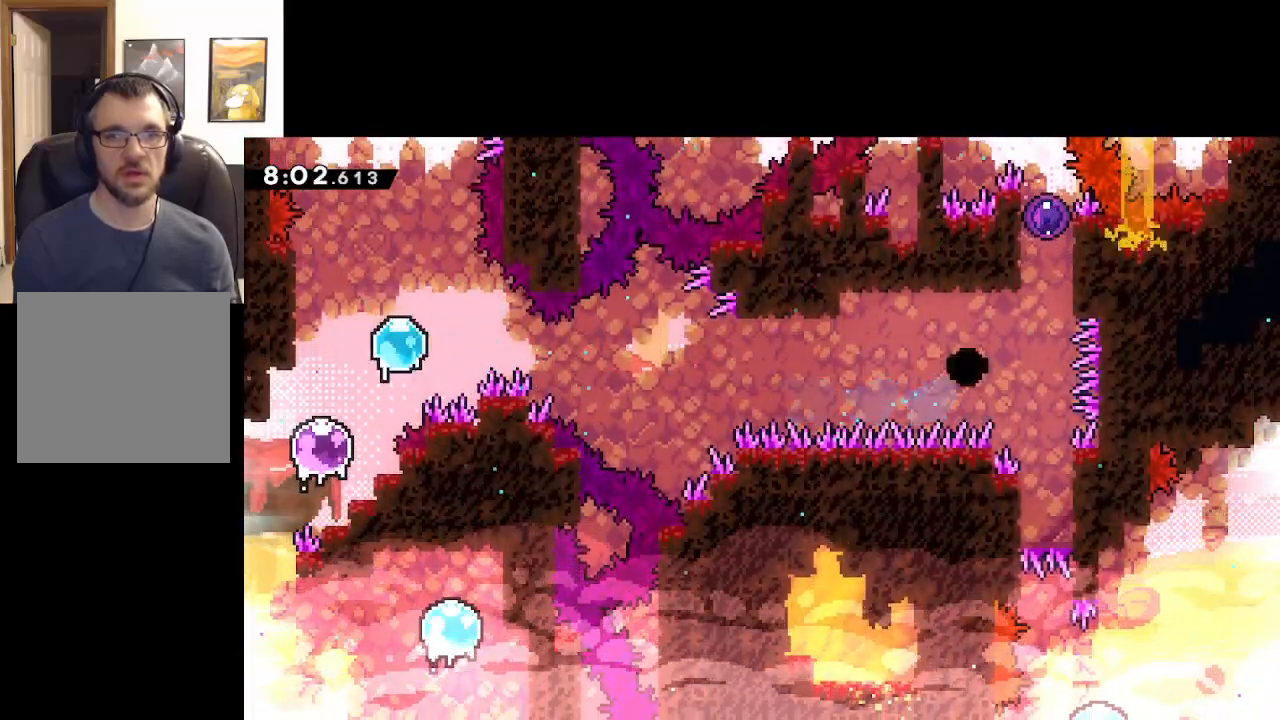
{"buttons": ["L2"], "left_stick": "center", "events": [[367, "left_stick", "center"]]}
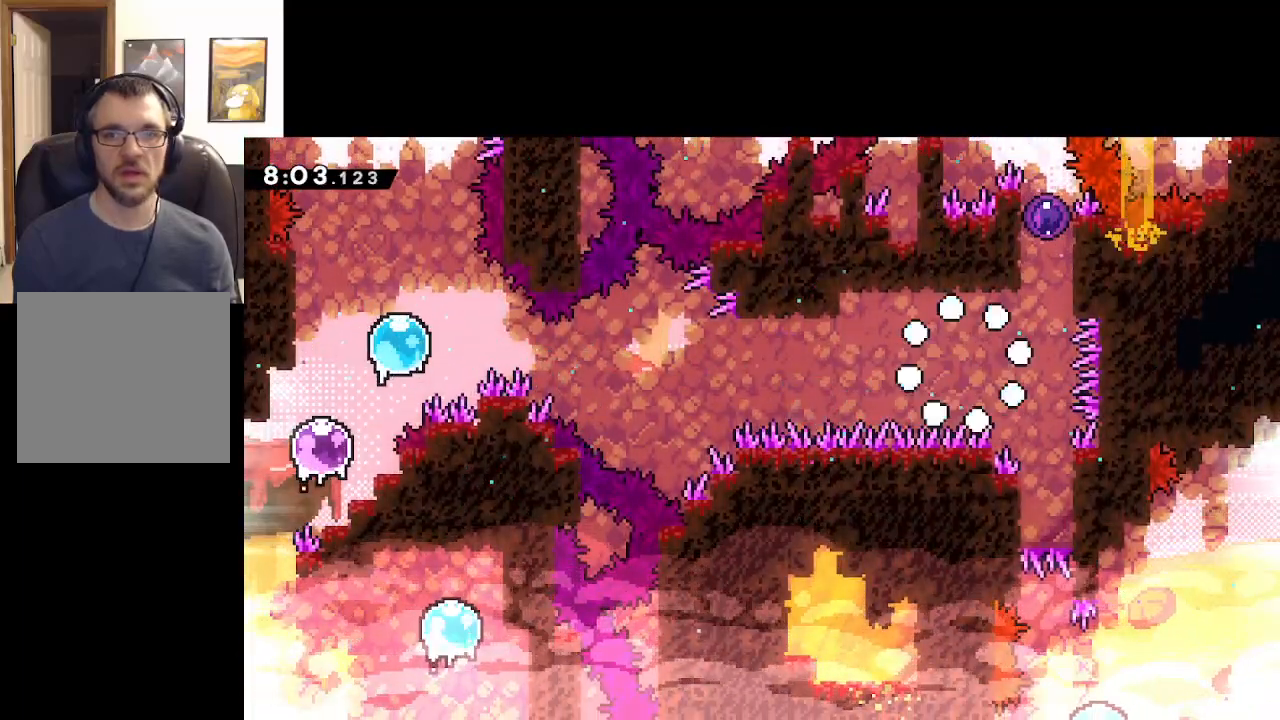
{"buttons": ["L2"], "left_stick": "center", "events": []}
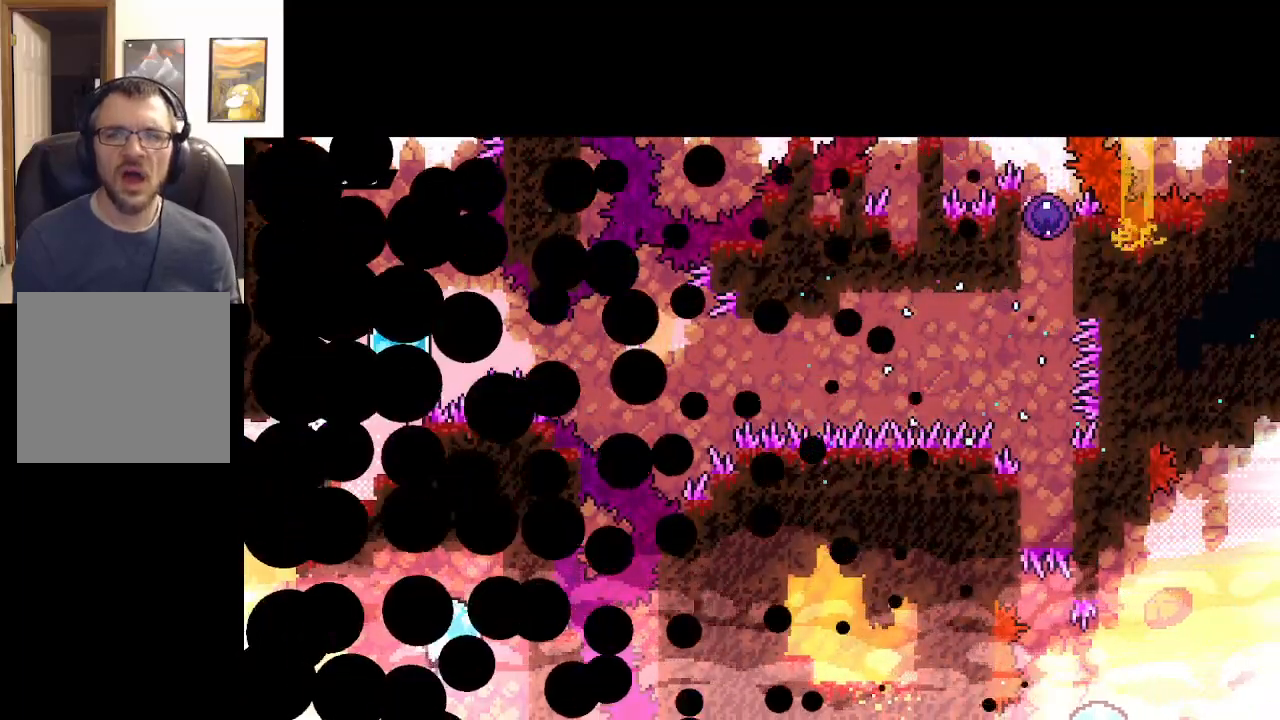
{"buttons": ["L2"], "left_stick": "center", "events": []}
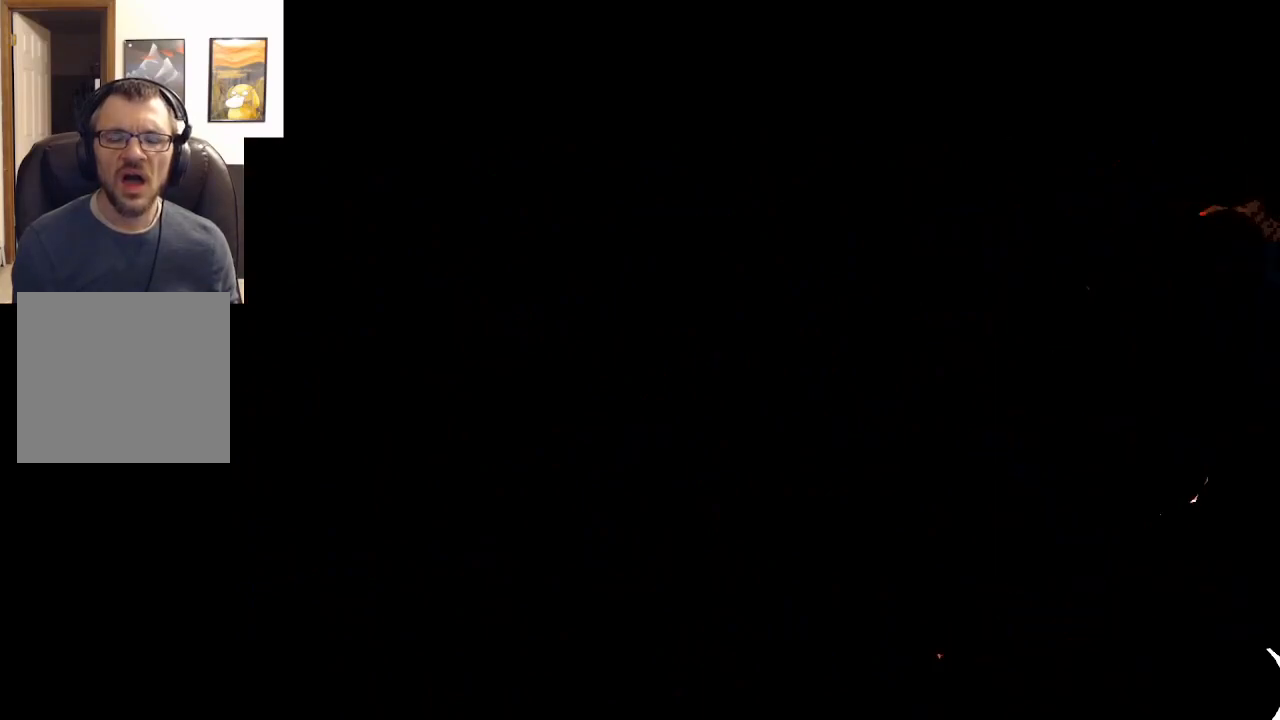
{"buttons": ["L2"], "left_stick": "center", "events": []}
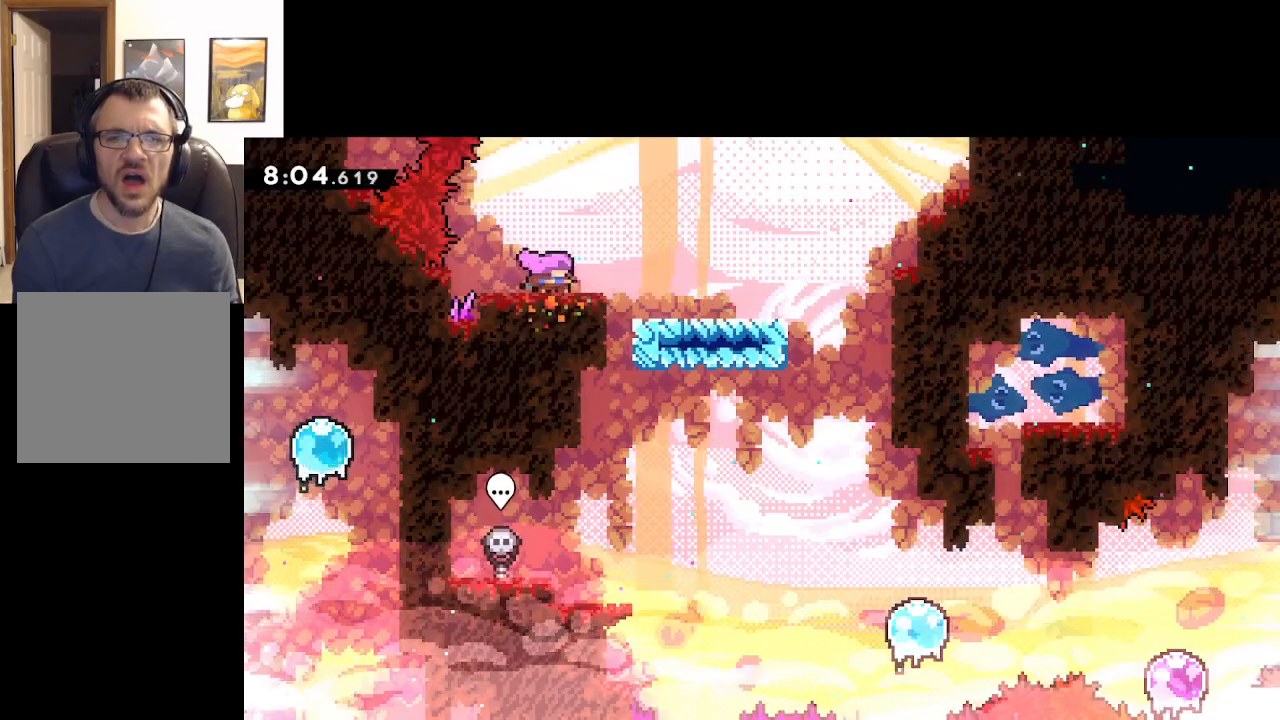
{"buttons": ["L2"], "left_stick": "center", "events": []}
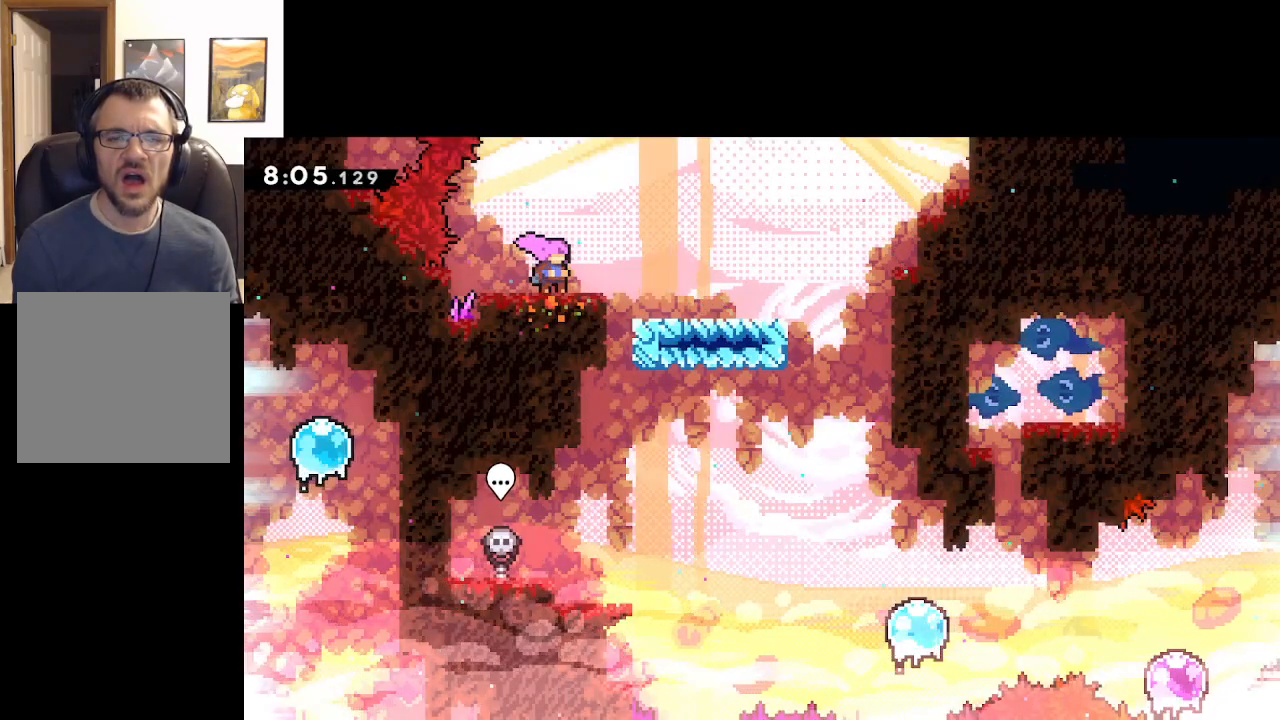
{"buttons": ["L2"], "left_stick": "center", "events": []}
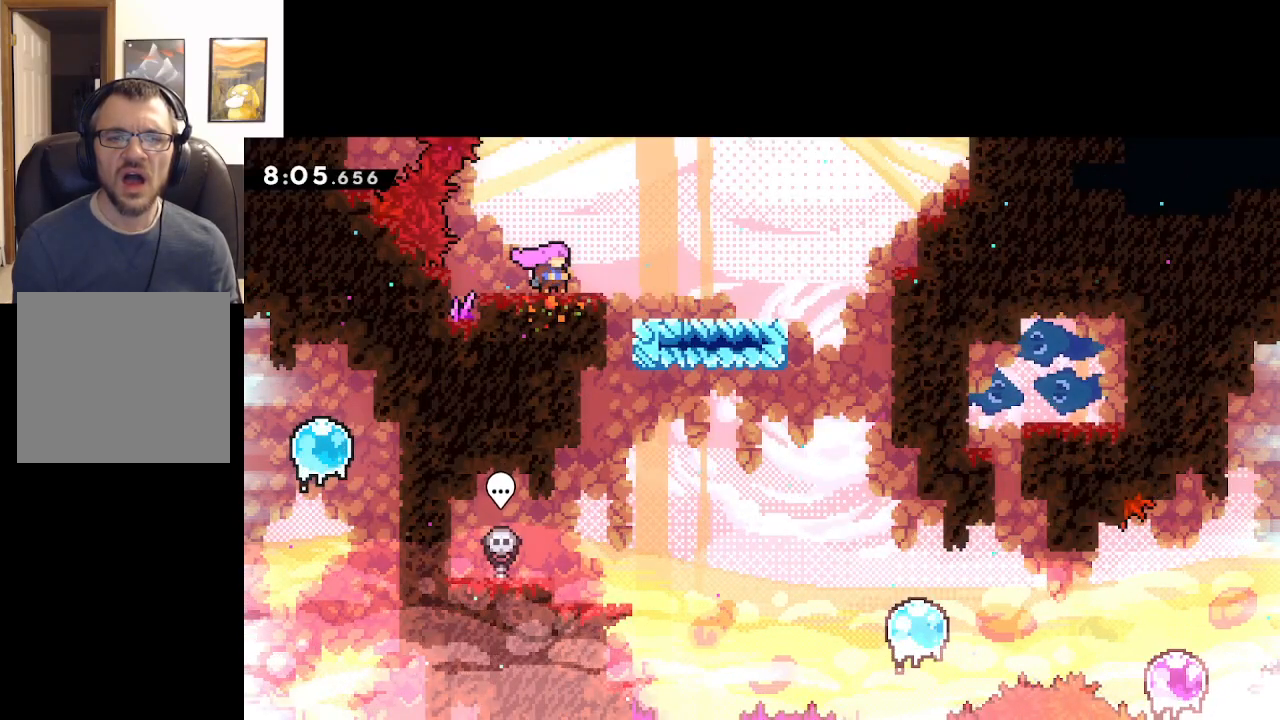
{"buttons": ["L2"], "left_stick": "center", "events": []}
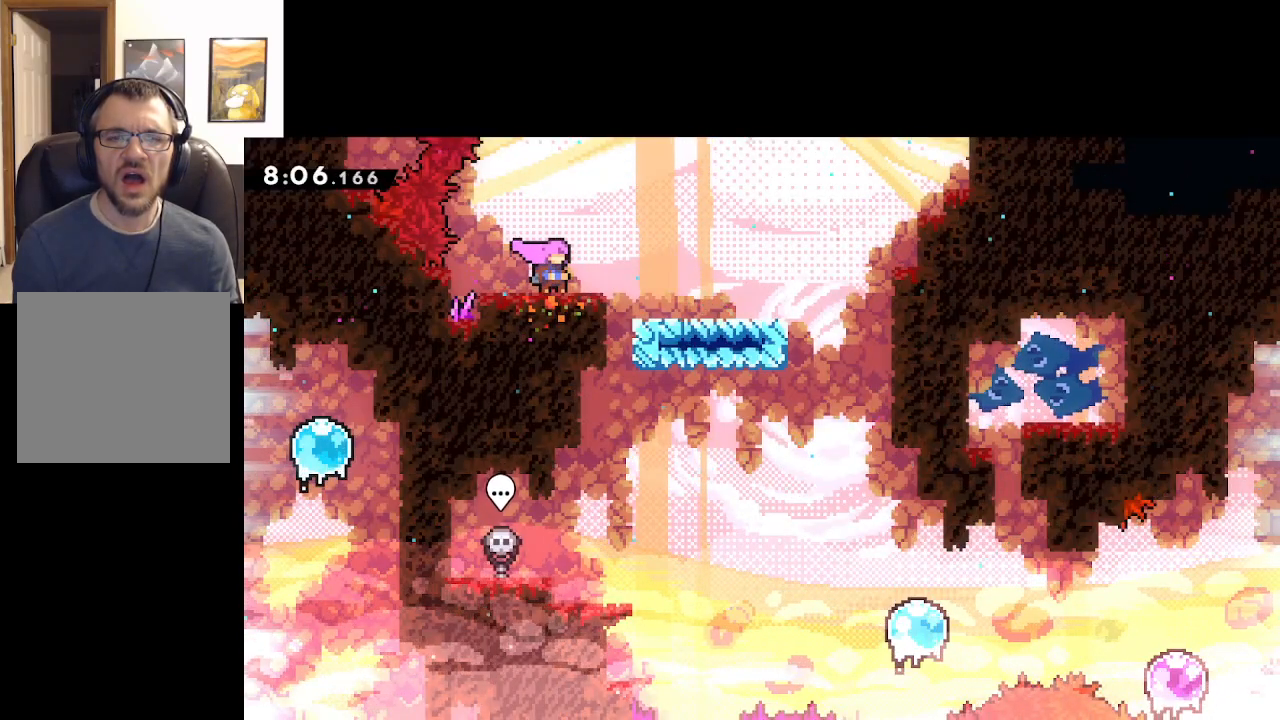
{"buttons": ["L2"], "left_stick": "center", "events": []}
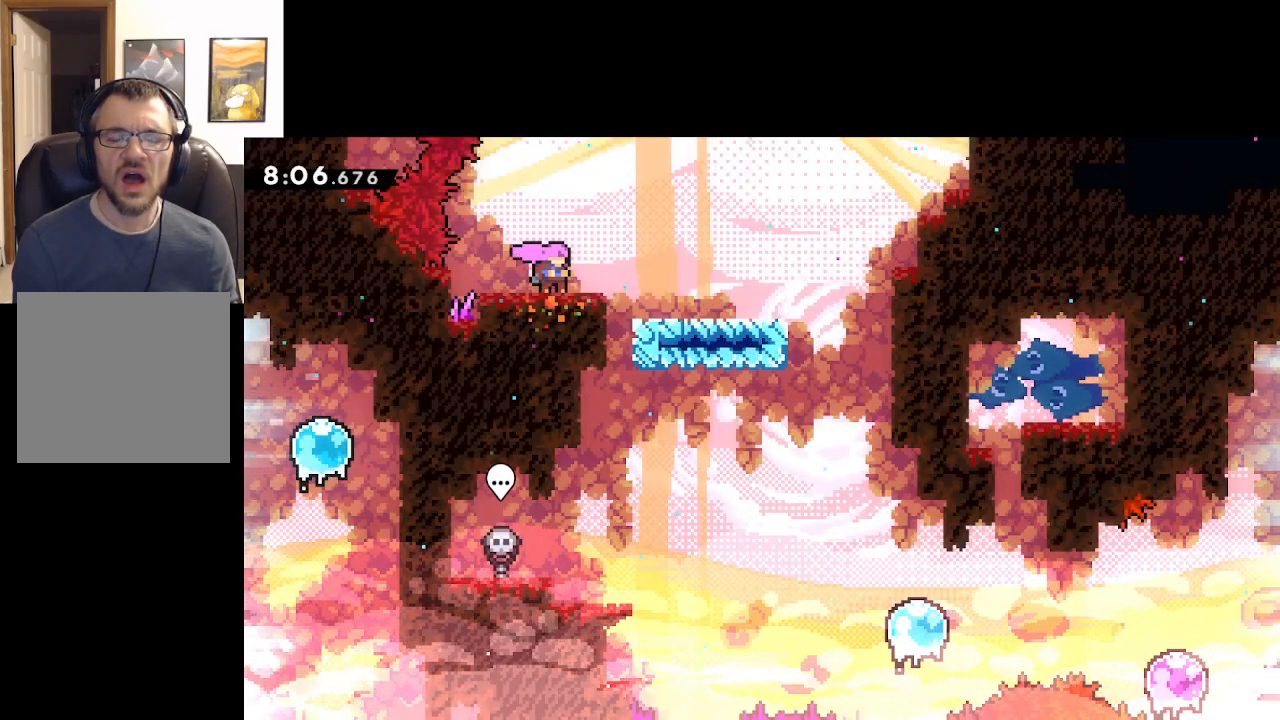
{"buttons": ["L2"], "left_stick": "right", "events": [[367, "left_stick", "right"]]}
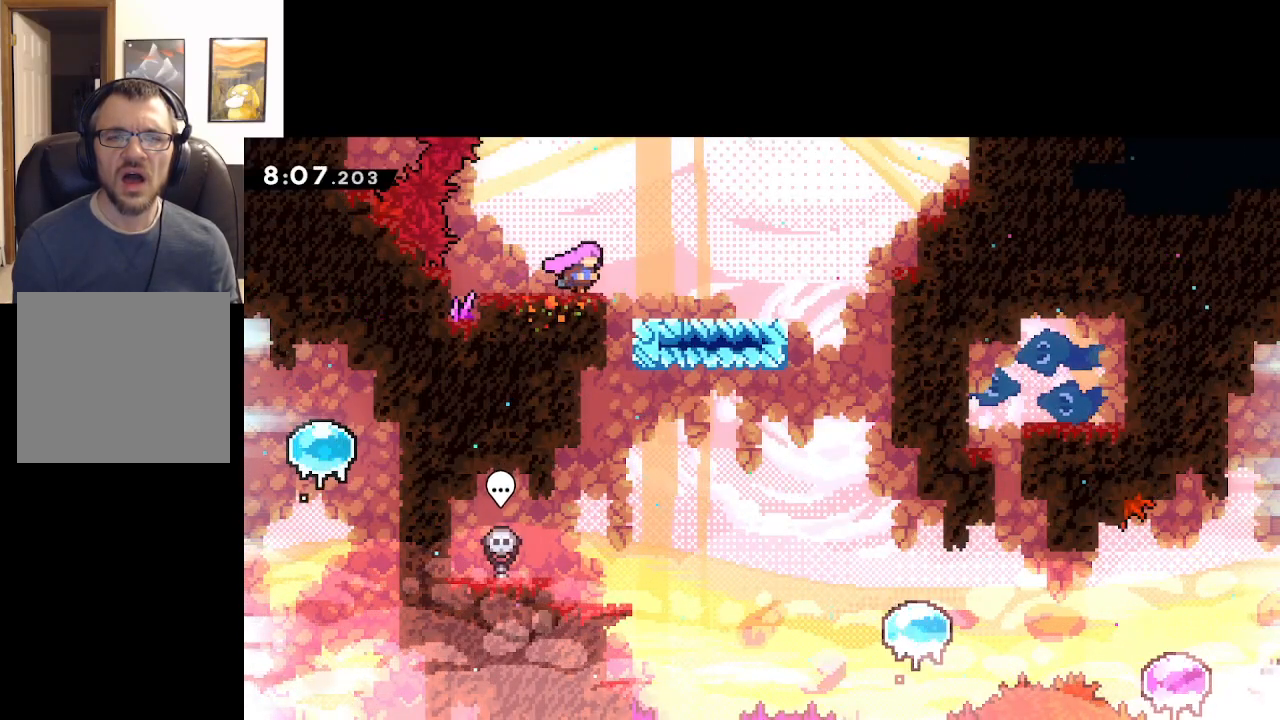
{"buttons": ["A", "L2"], "left_stick": "left", "events": [[100, "A", "down"], [367, "left_stick", "left"]]}
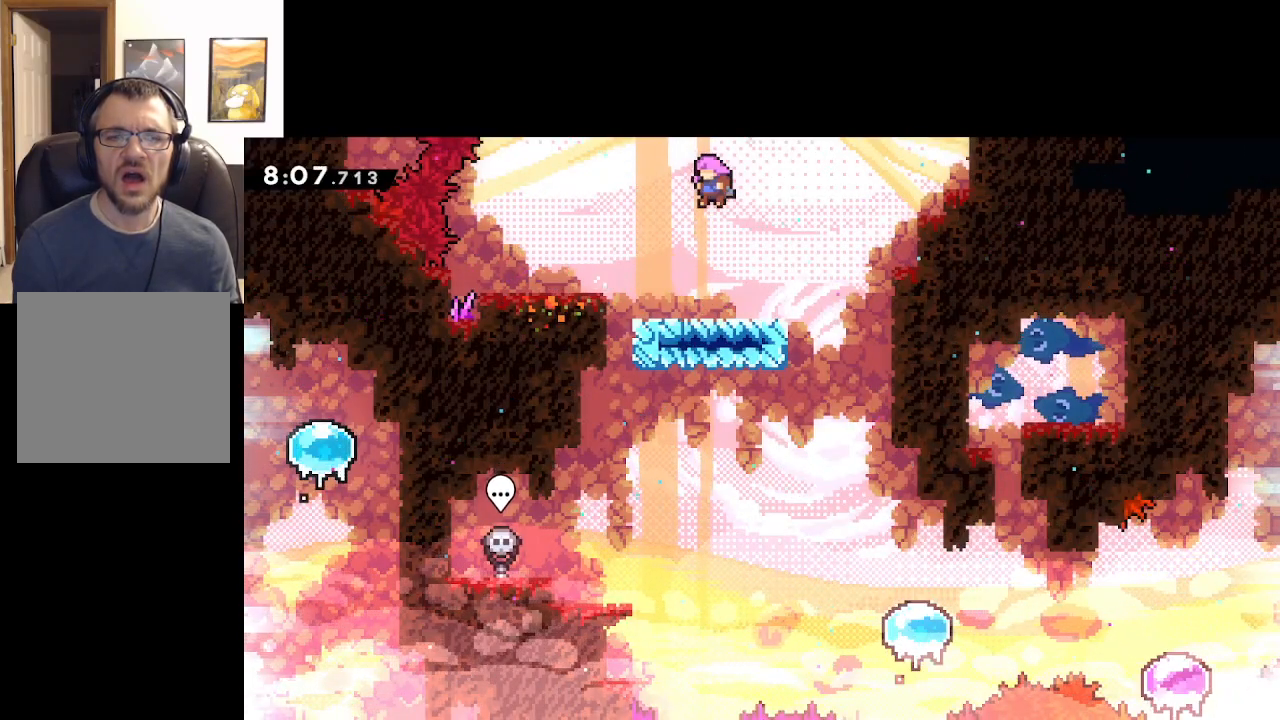
{"buttons": [], "left_stick": "left", "events": [[150, "A", "up"], [333, "L2", "up"]]}
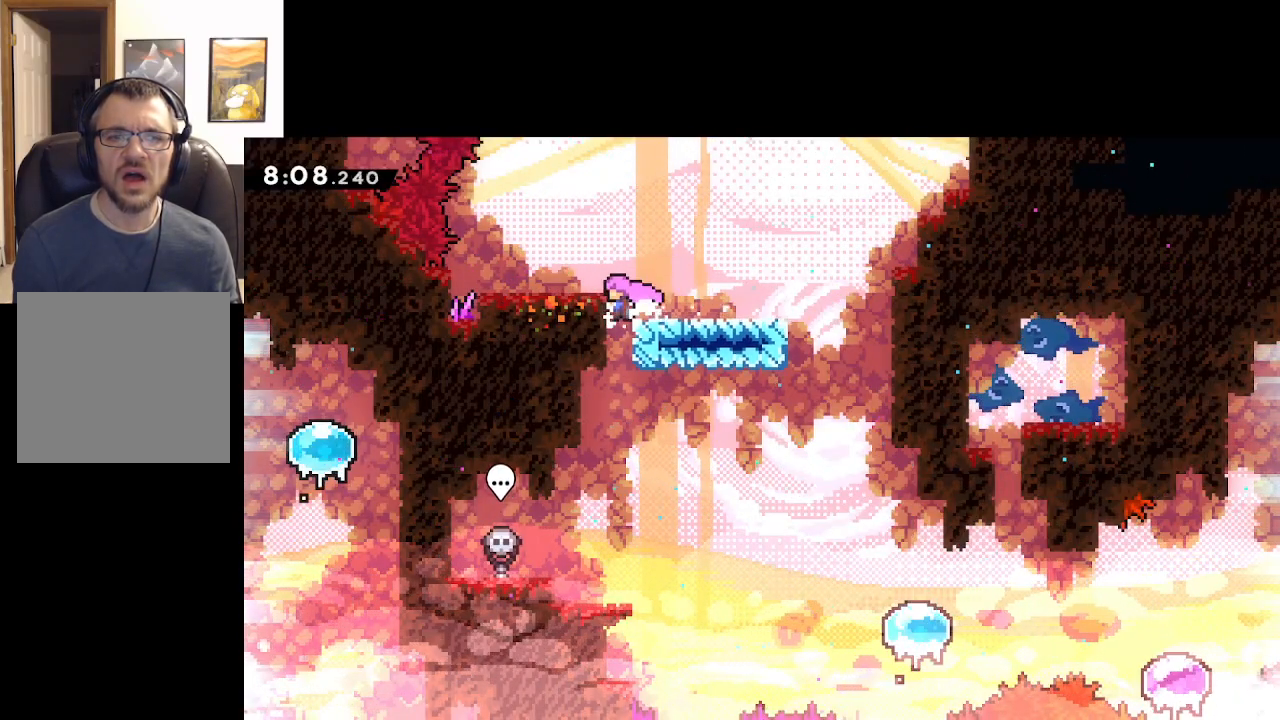
{"buttons": [], "left_stick": "left", "events": [[100, "left_stick", "center"], [267, "left_stick", "left"]]}
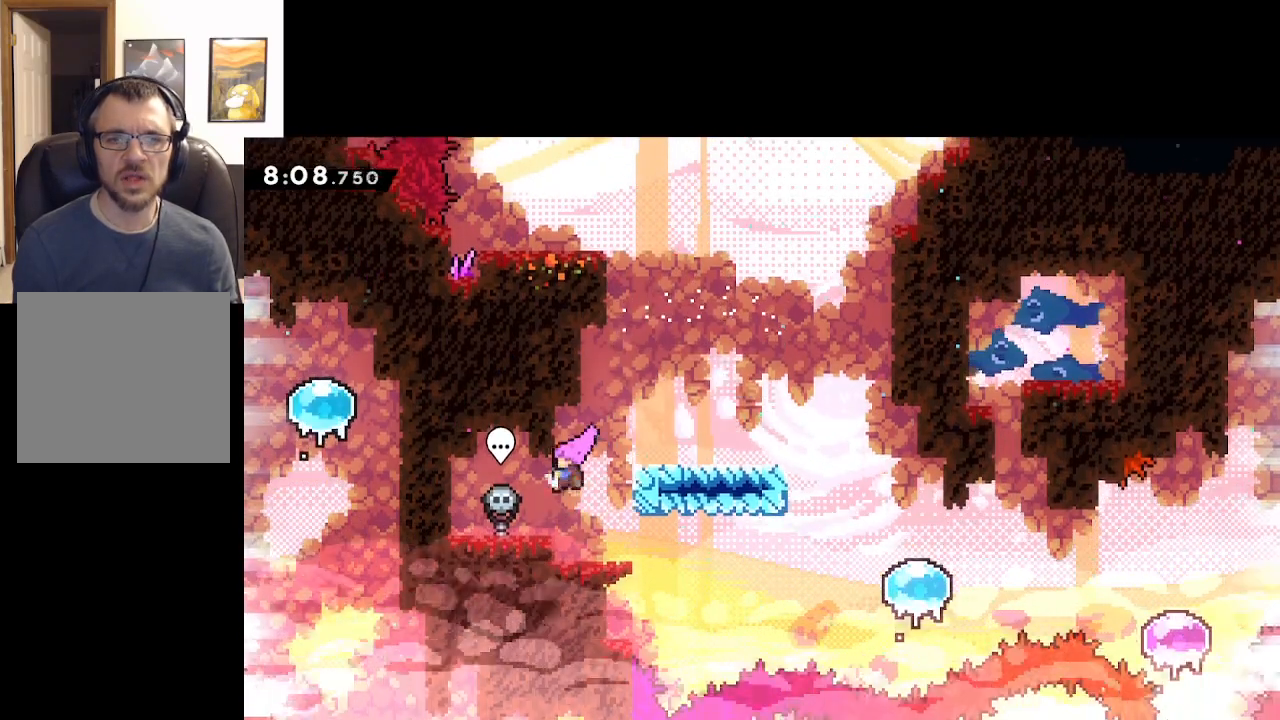
{"buttons": [], "left_stick": "down", "events": [[200, "B", "down"], [233, "left_stick", "center"], [300, "B", "up"], [367, "left_stick", "down"]]}
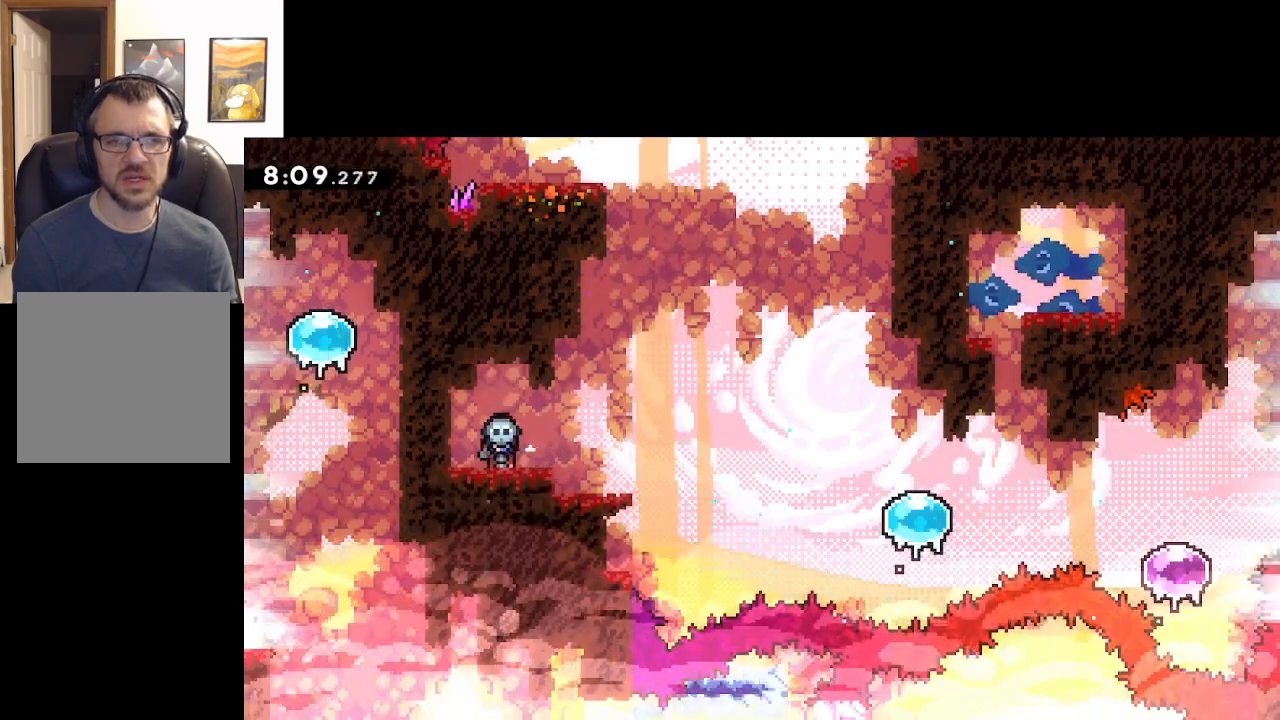
{"buttons": [], "left_stick": "down", "events": []}
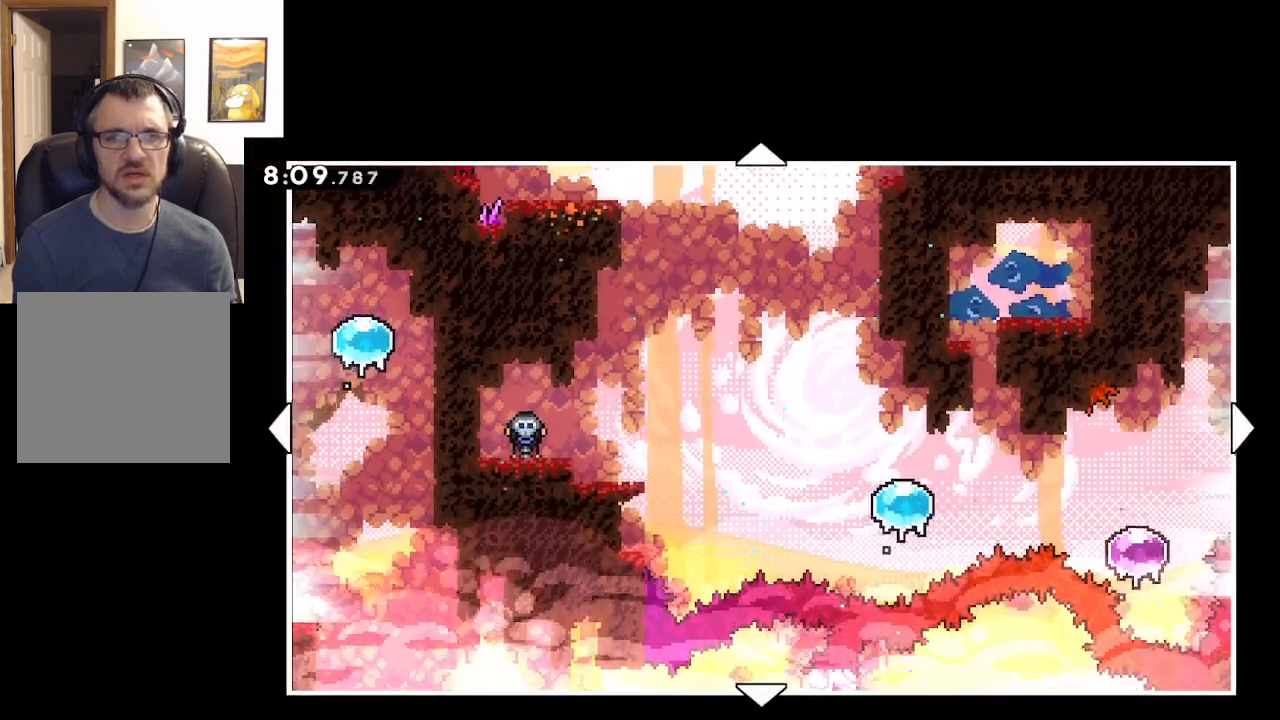
{"buttons": [], "left_stick": "down", "events": []}
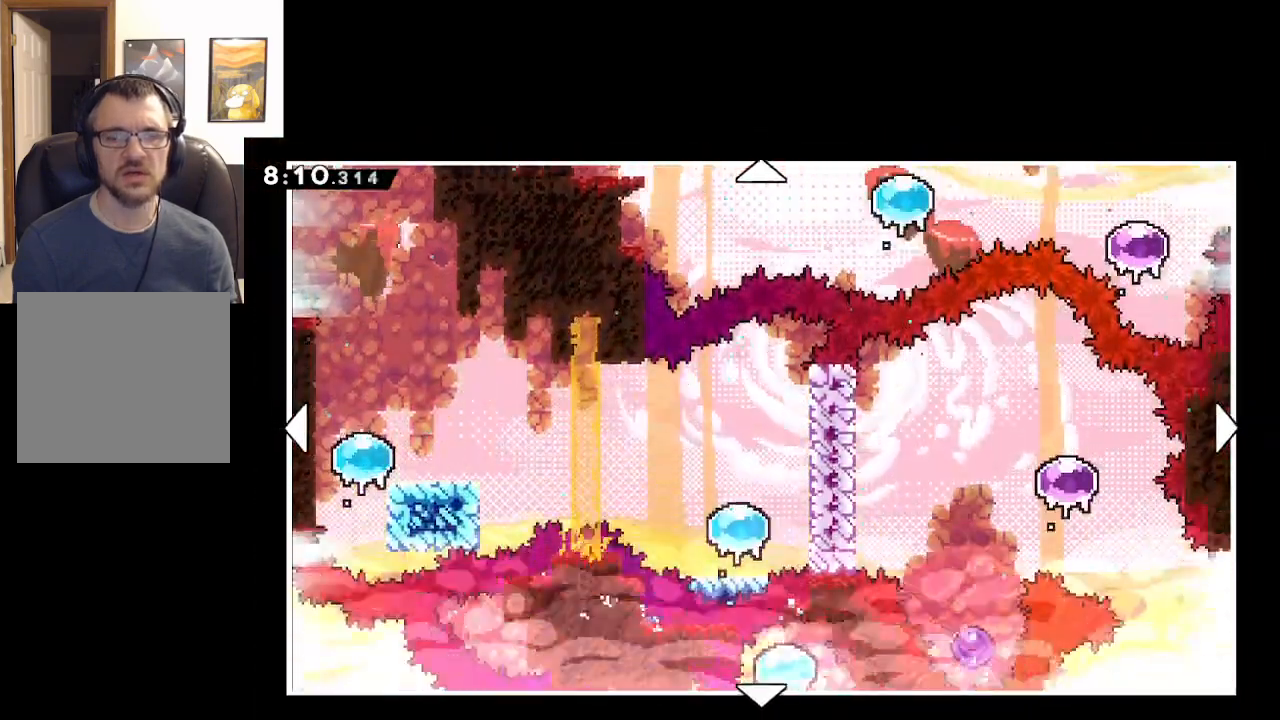
{"buttons": [], "left_stick": "down", "events": []}
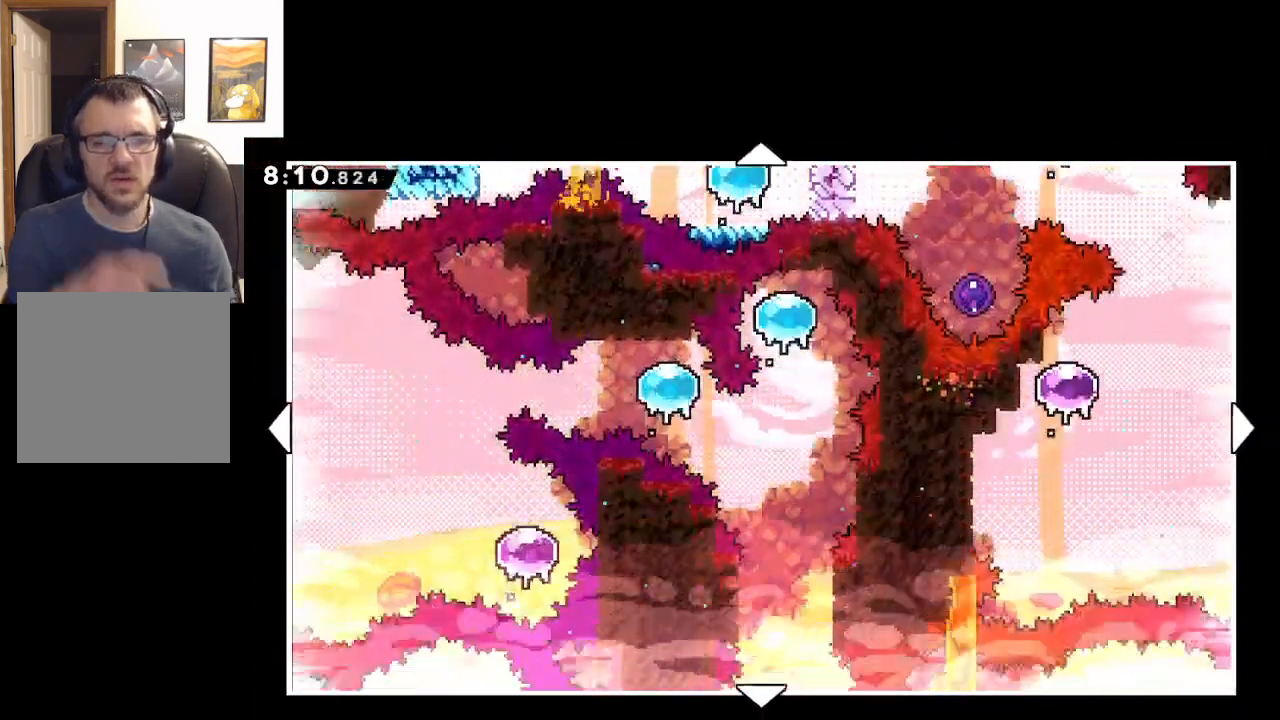
{"buttons": [], "left_stick": "down", "events": []}
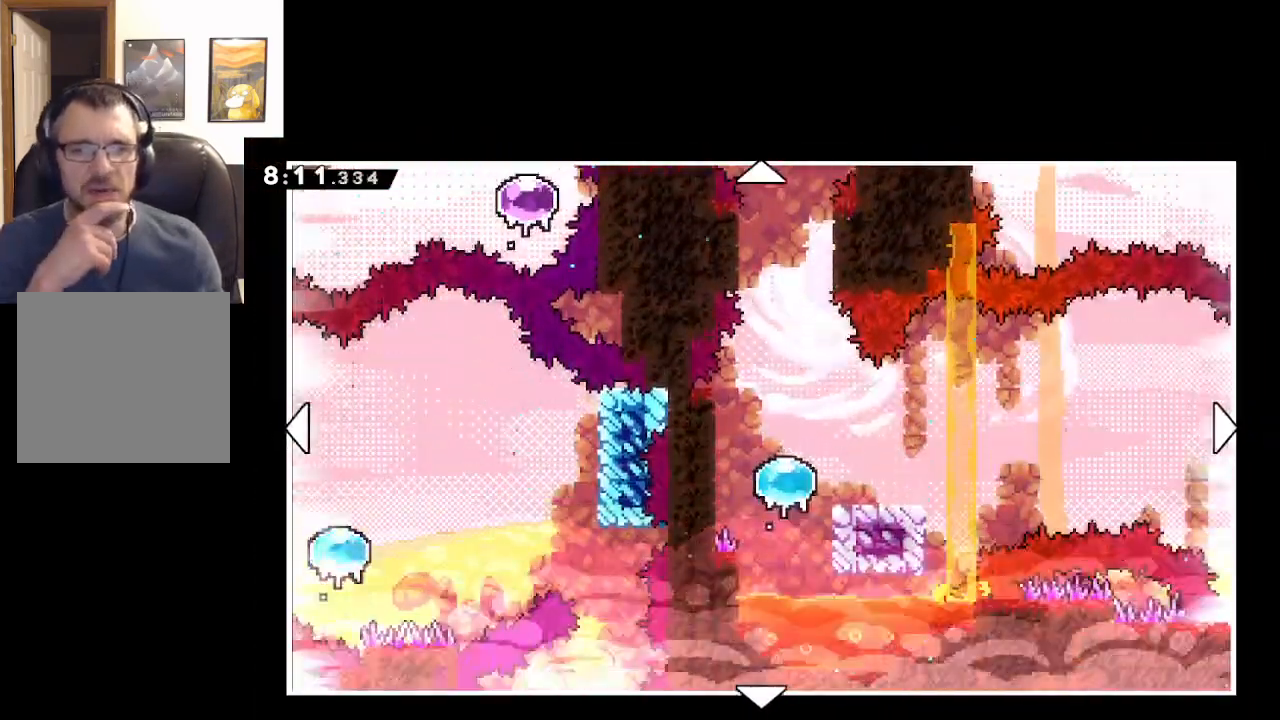
{"buttons": [], "left_stick": "down", "events": []}
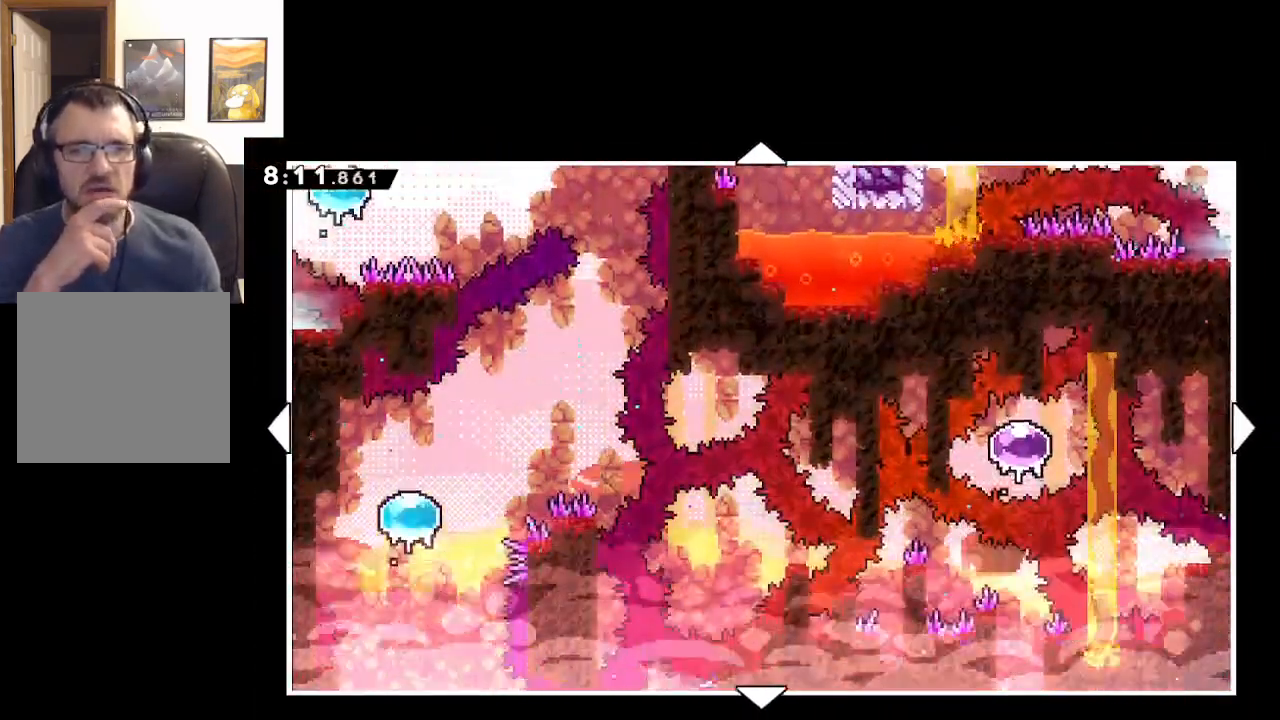
{"buttons": [], "left_stick": "down", "events": []}
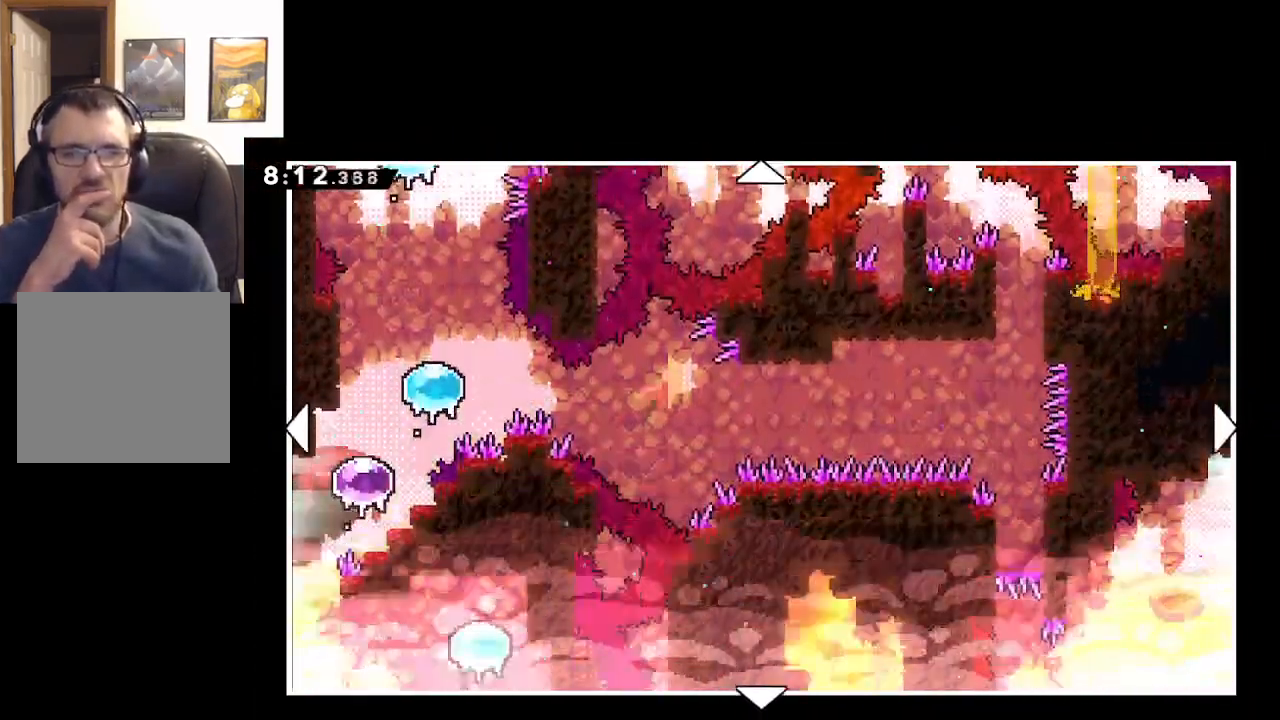
{"buttons": [], "left_stick": "up", "events": [[167, "left_stick", "center"], [250, "left_stick", "up"]]}
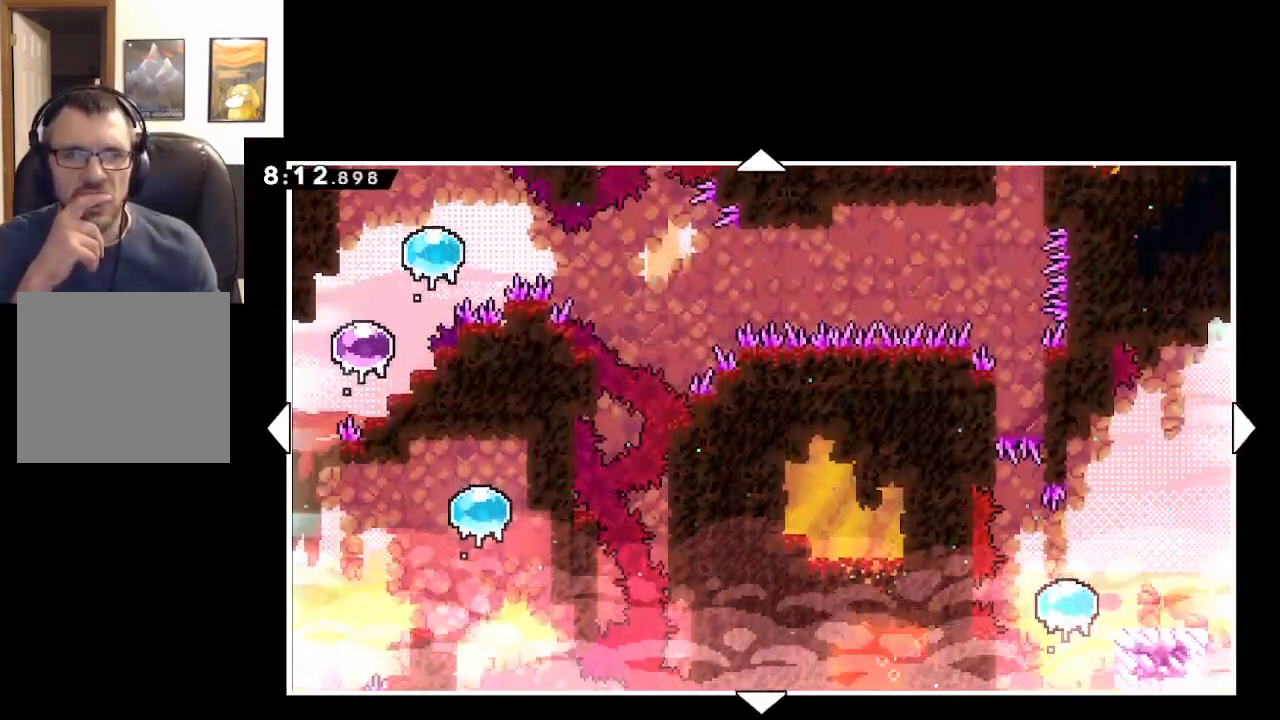
{"buttons": [], "left_stick": "down", "events": [[217, "left_stick", "center"], [450, "left_stick", "down"]]}
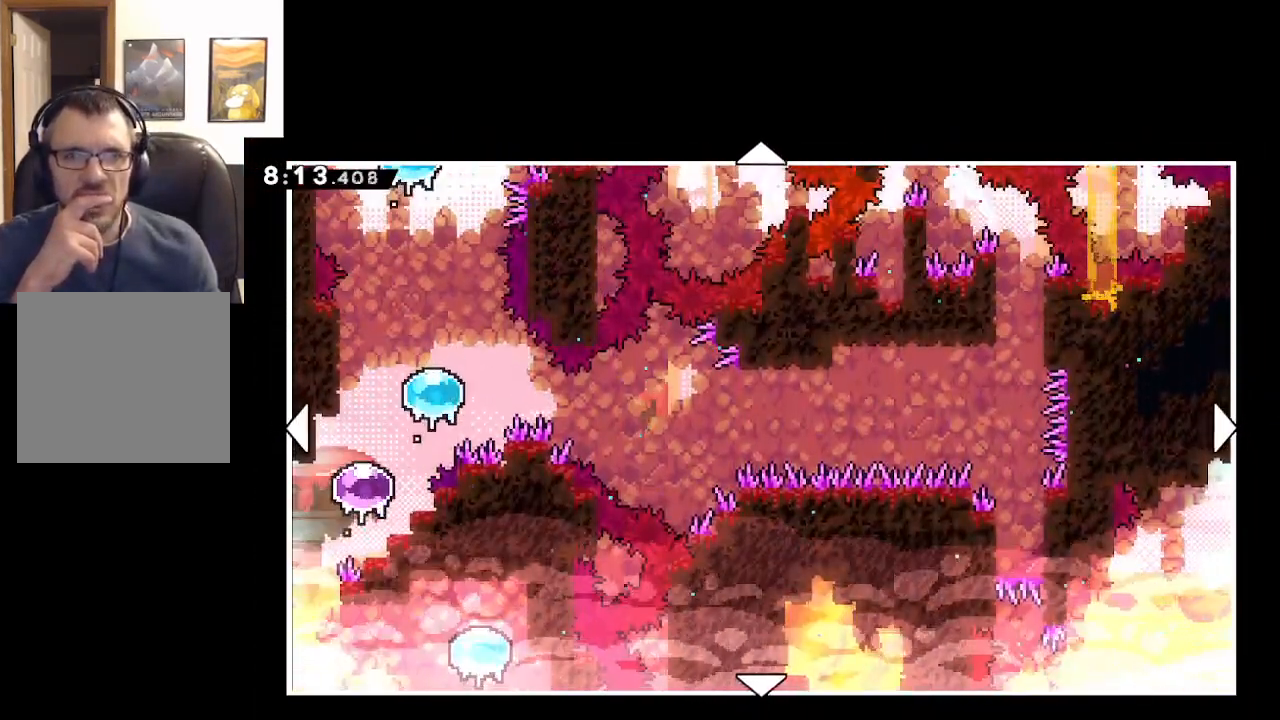
{"buttons": [], "left_stick": "center", "events": [[200, "left_stick", "center"]]}
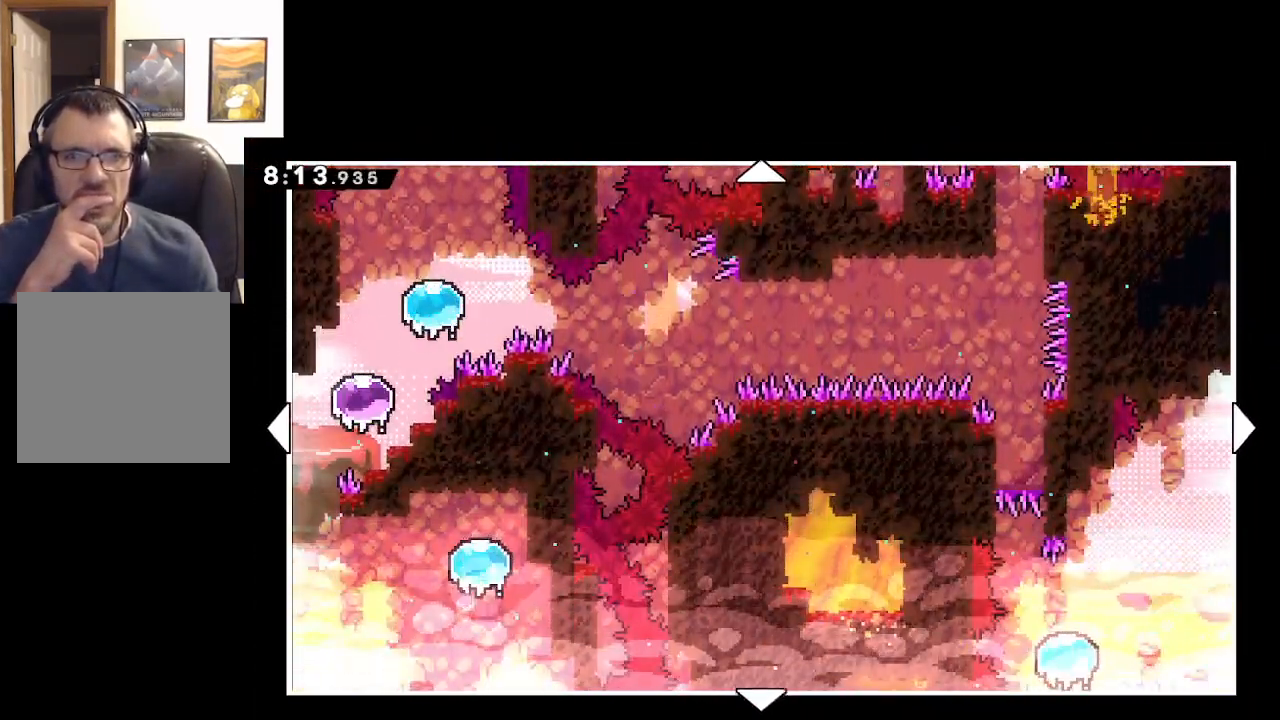
{"buttons": [], "left_stick": "center", "events": []}
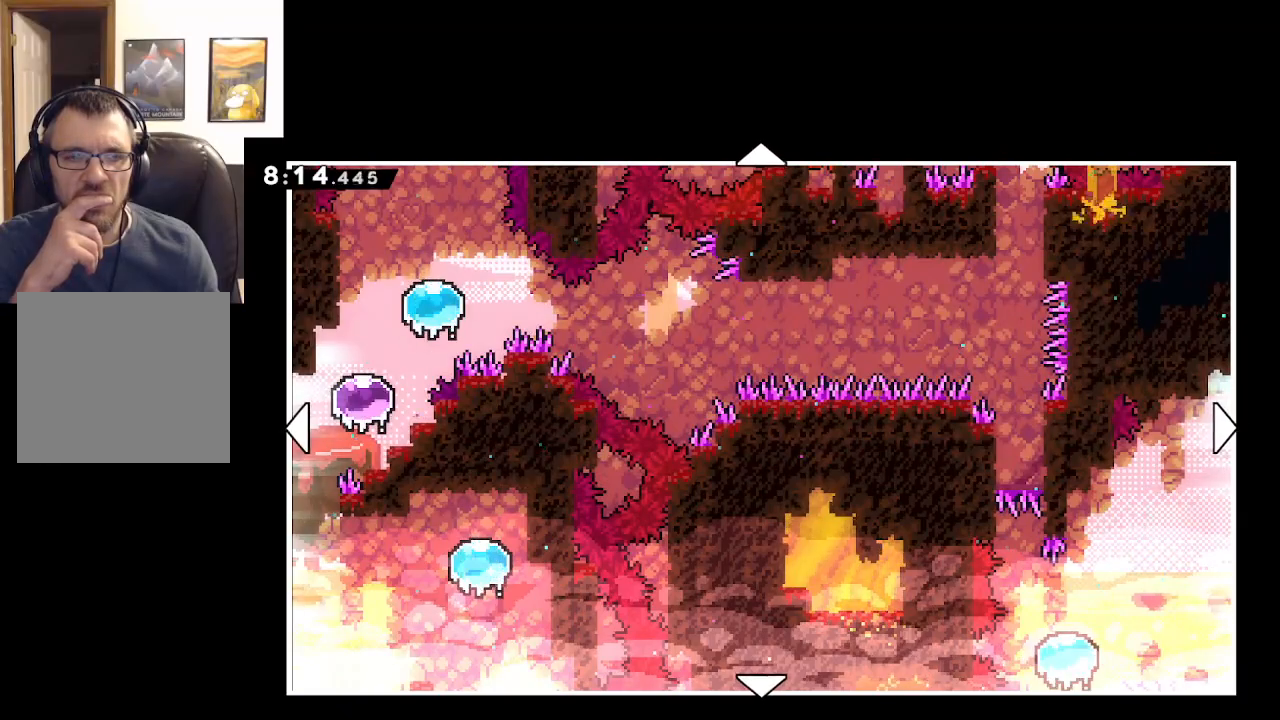
{"buttons": [], "left_stick": "center", "events": []}